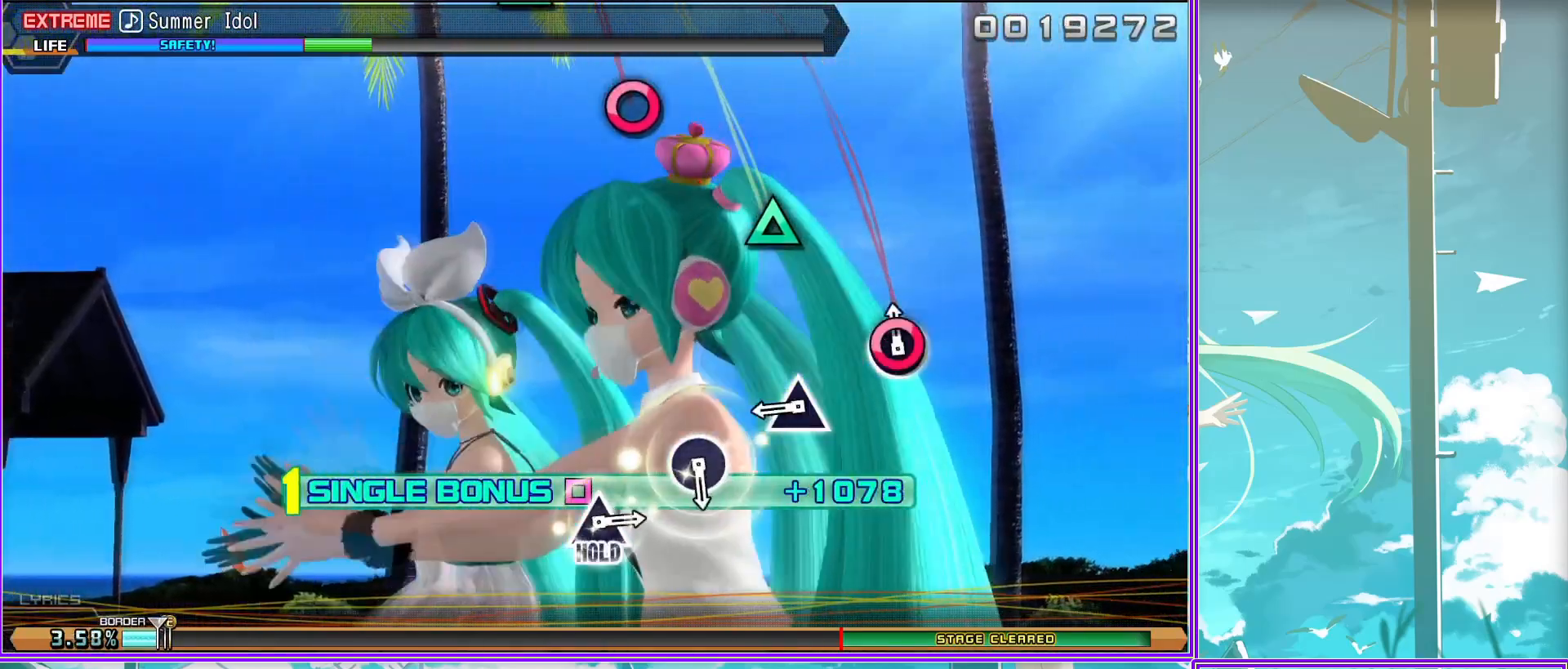
Gameplay with a controller (PlayStation layout); each line is a JSON object with the inputs held at the frame after it. "events" lists button and stick changes between this image and that frame as [ms after this image, input, new state], when the widget could be followed in between.
{"buttons": ["TRIANGLE", "L2"], "left_stick": "center", "right_stick": "center", "events": [[150, "CIRCLE", "down"], [267, "CIRCLE", "up"], [483, "TRIANGLE", "down"]]}
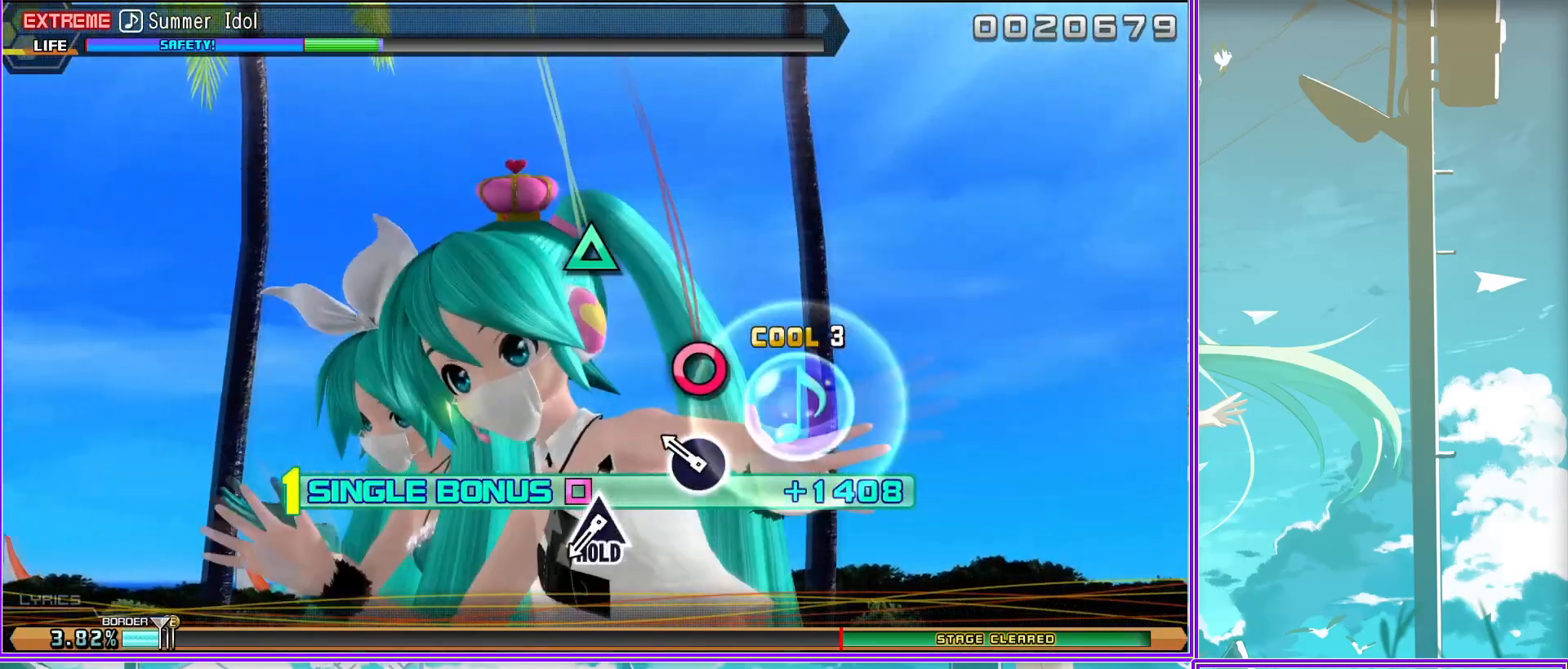
{"buttons": ["R2"], "left_stick": "center", "right_stick": "center", "events": [[217, "R2", "down"], [250, "TRIANGLE", "up"], [350, "L2", "up"]]}
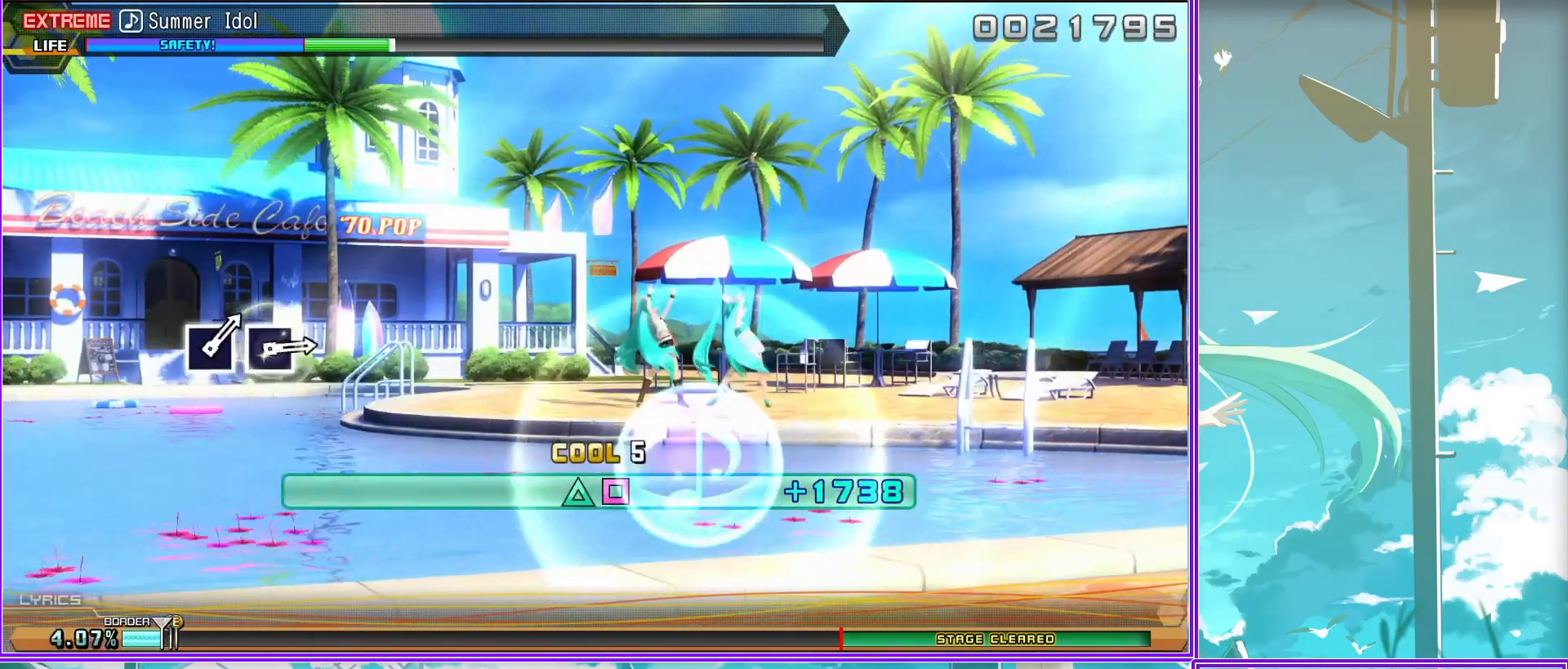
{"buttons": ["R2"], "left_stick": "center", "right_stick": "center", "events": []}
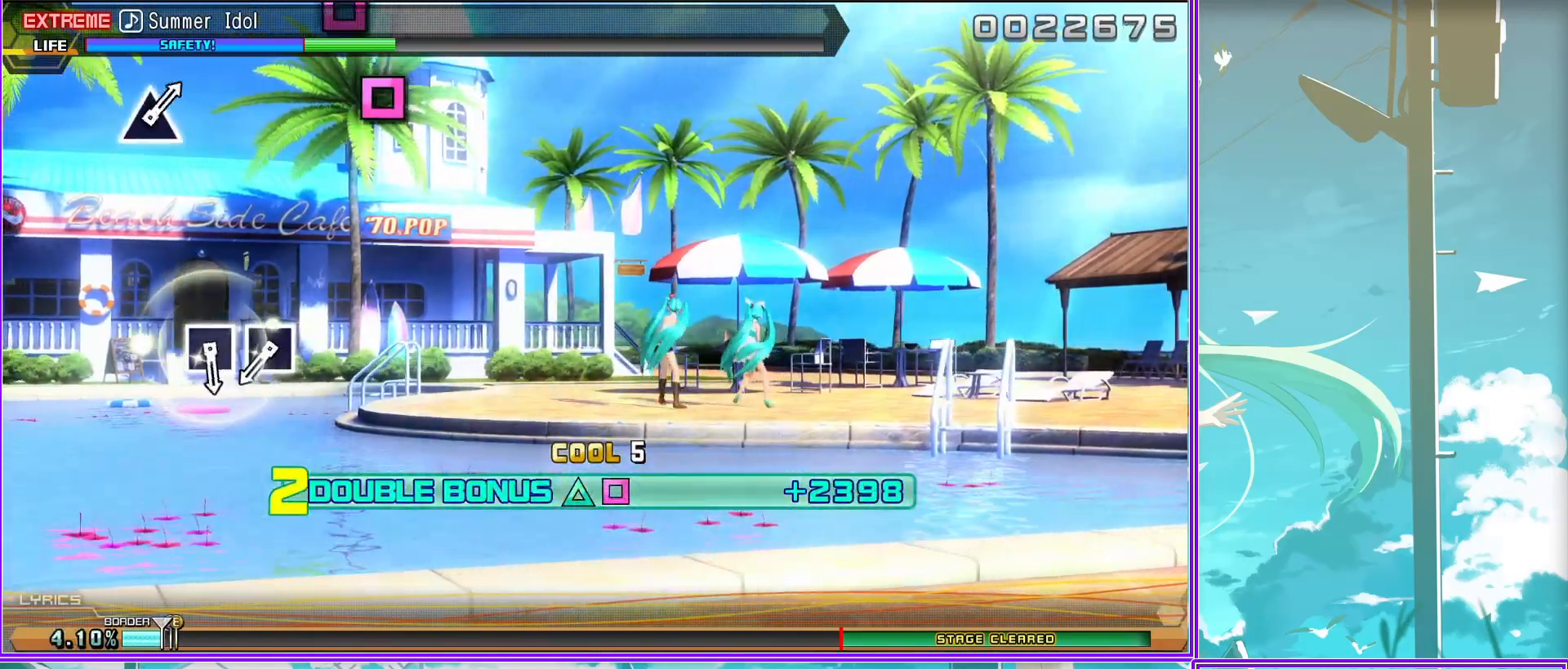
{"buttons": ["R2"], "left_stick": "center", "right_stick": "center", "events": [[17, "SQUARE", "down"], [100, "SQUARE", "up"], [217, "SQUARE", "down"], [300, "SQUARE", "up"]]}
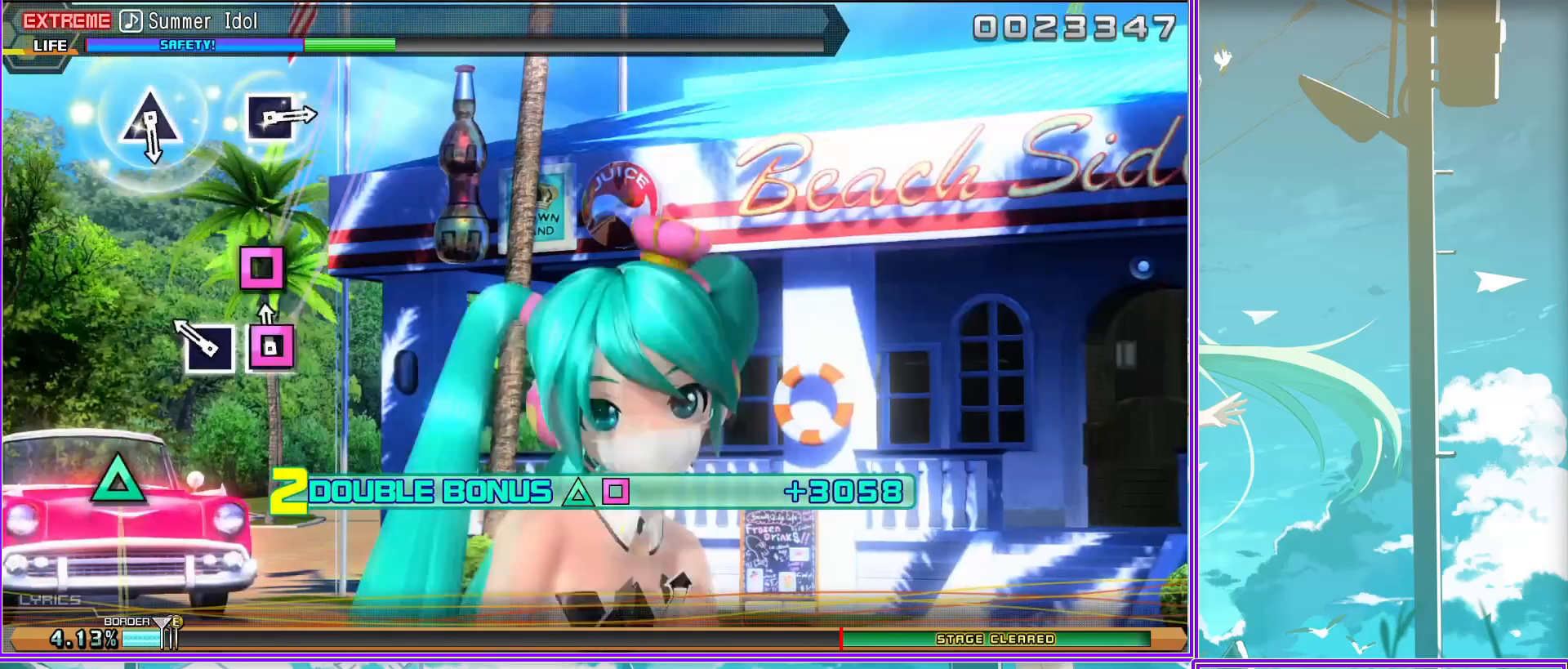
{"buttons": ["SQUARE"], "left_stick": "center", "right_stick": "center", "events": [[117, "TRIANGLE", "down"], [233, "TRIANGLE", "up"], [383, "R2", "up"], [467, "SQUARE", "down"]]}
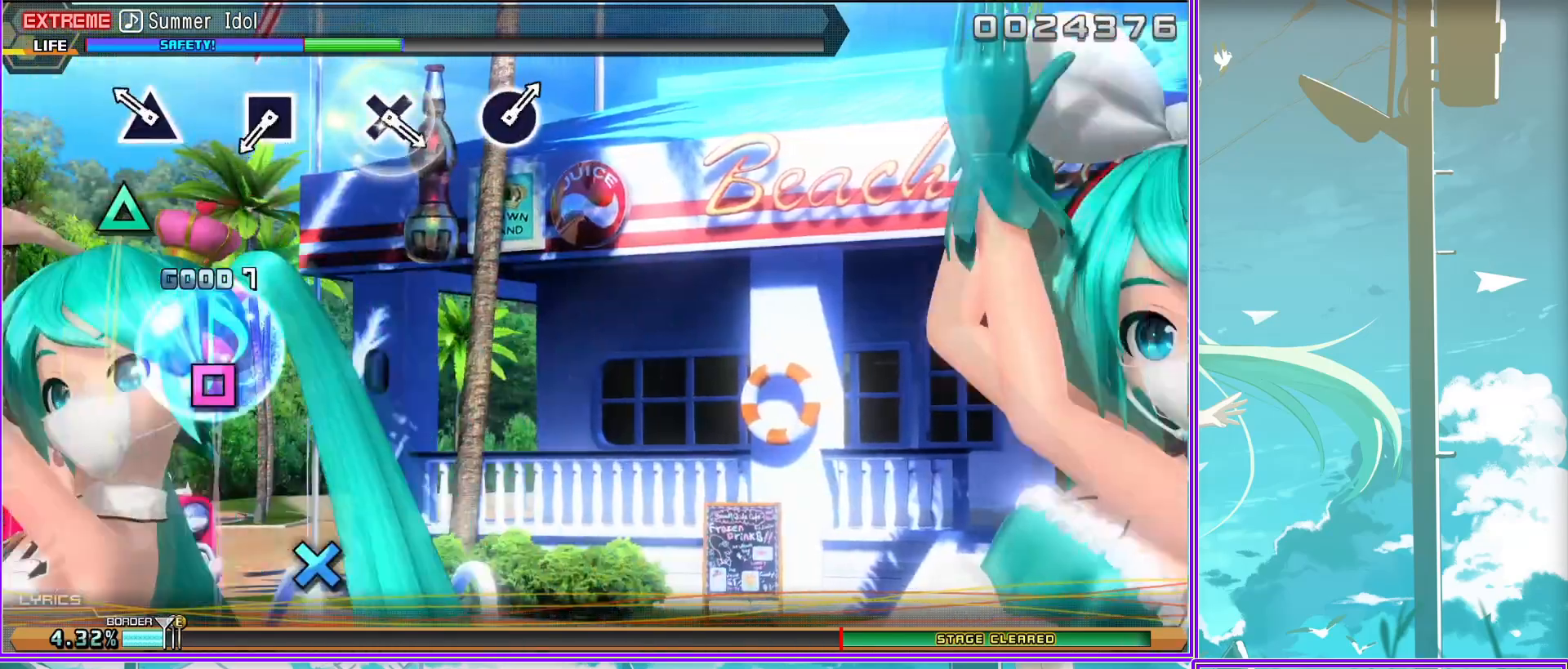
{"buttons": [], "left_stick": "center", "right_stick": "center", "events": [[50, "SQUARE", "up"], [283, "CROSS", "down"], [383, "CROSS", "up"]]}
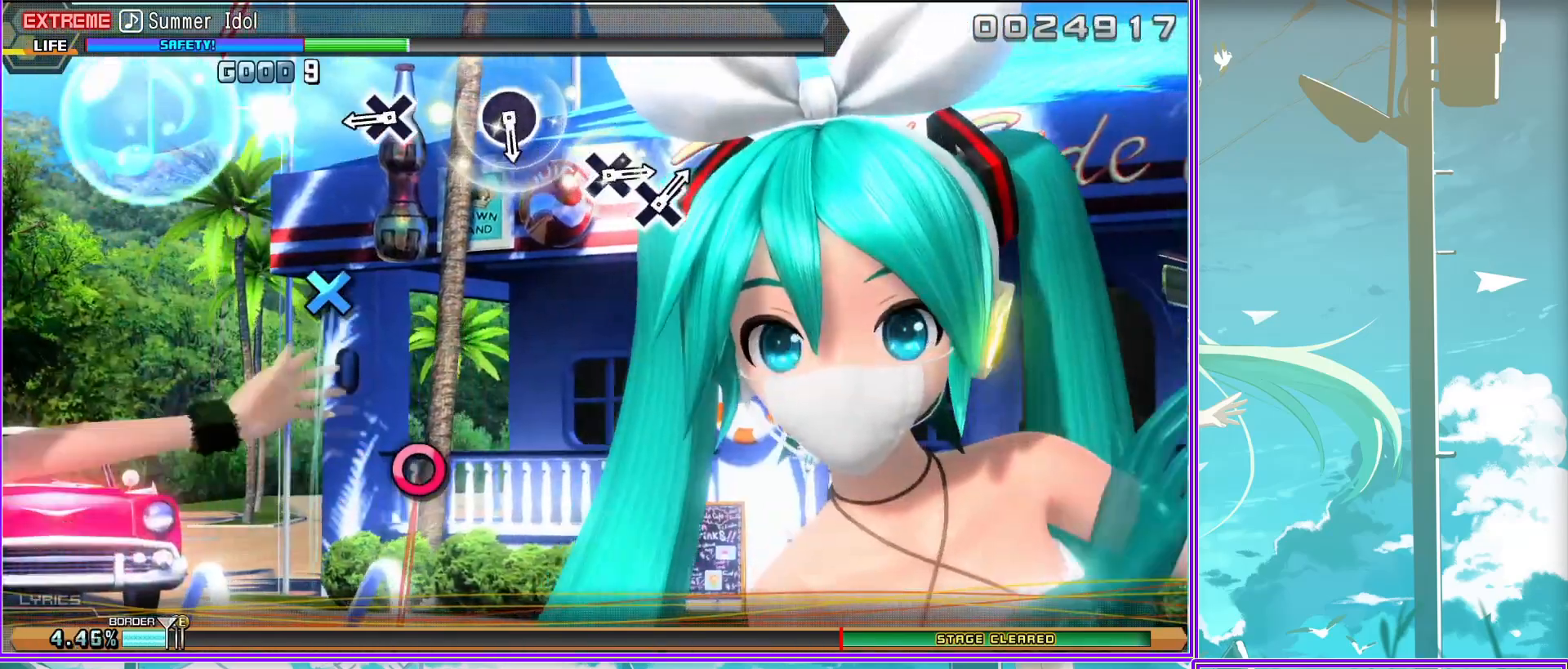
{"buttons": ["CROSS"], "left_stick": "center", "right_stick": "center", "events": [[117, "CIRCLE", "down"], [200, "CIRCLE", "up"], [450, "CROSS", "down"]]}
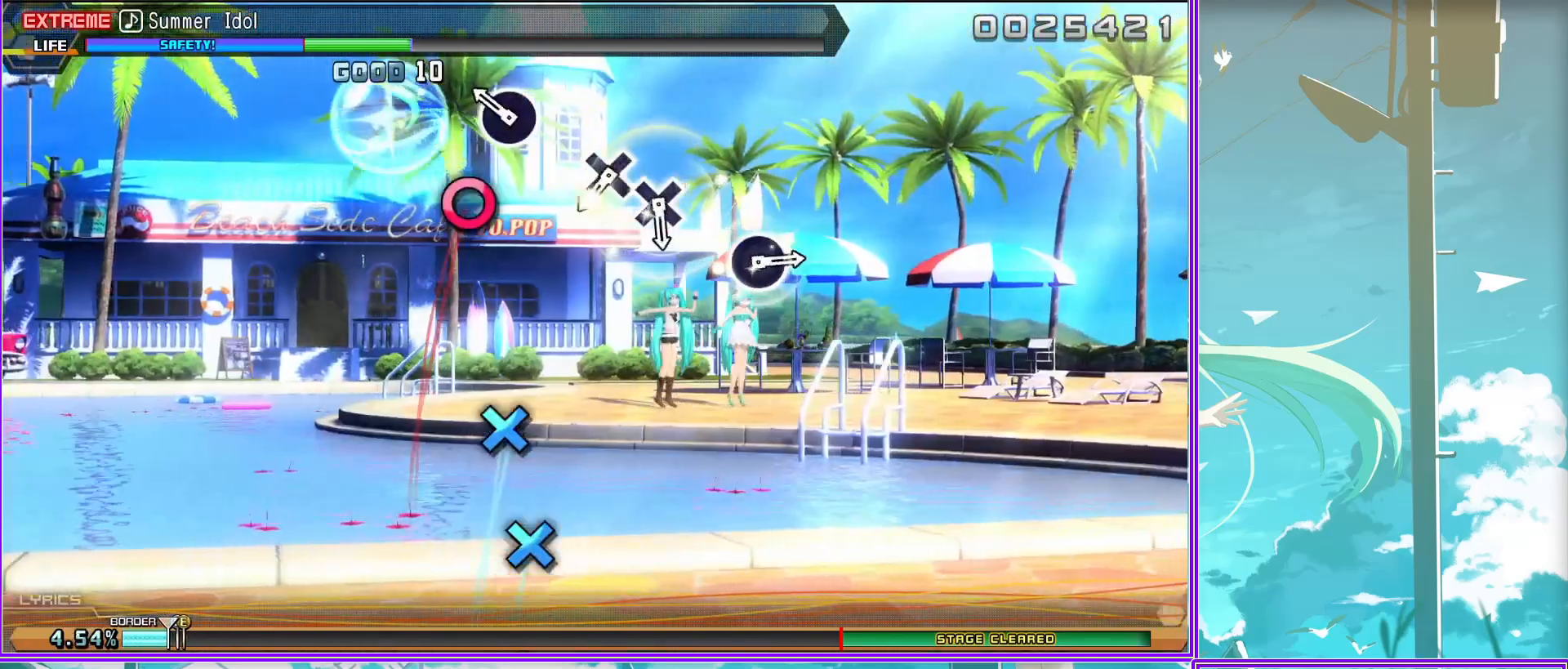
{"buttons": ["CIRCLE"], "left_stick": "center", "right_stick": "center", "events": [[17, "CROSS", "up"], [133, "CROSS", "down"], [217, "CROSS", "up"], [483, "CIRCLE", "down"]]}
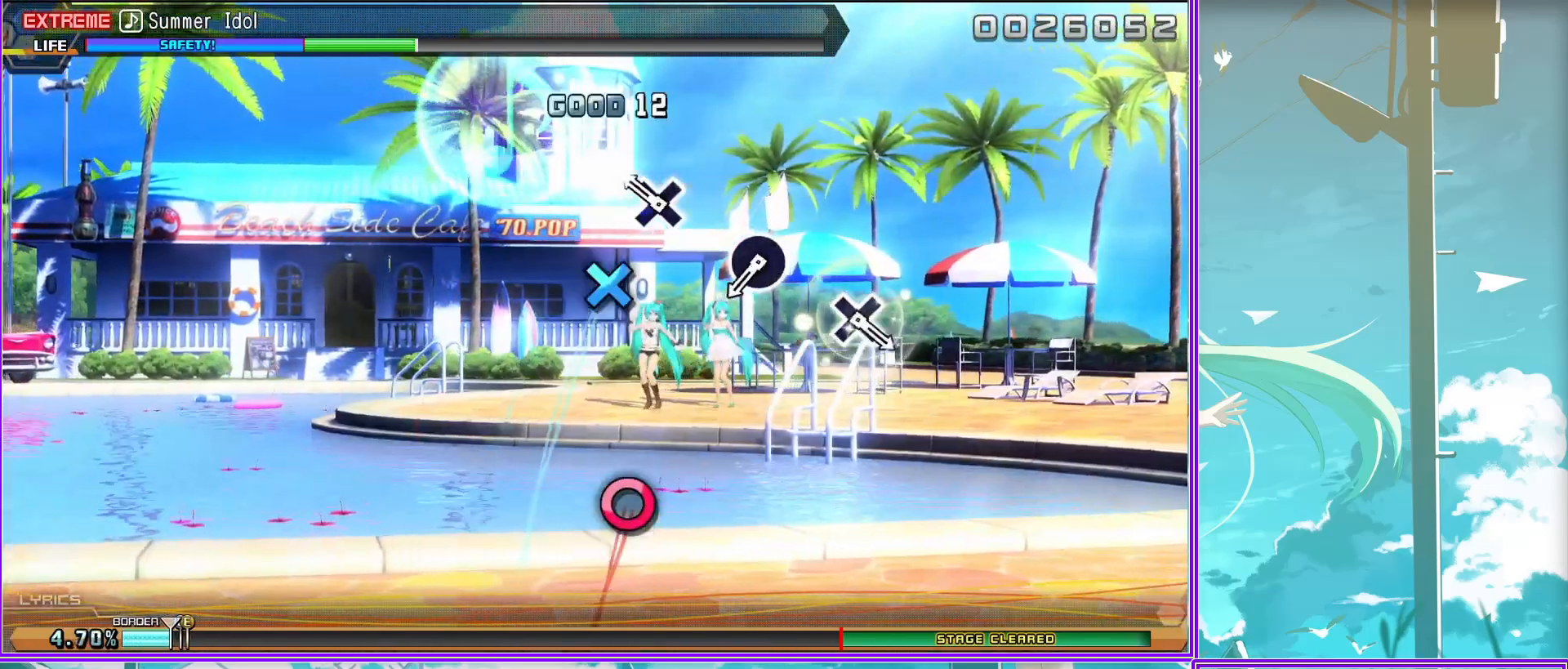
{"buttons": [], "left_stick": "center", "right_stick": "center", "events": [[83, "CIRCLE", "up"], [267, "CROSS", "down"], [400, "CROSS", "up"]]}
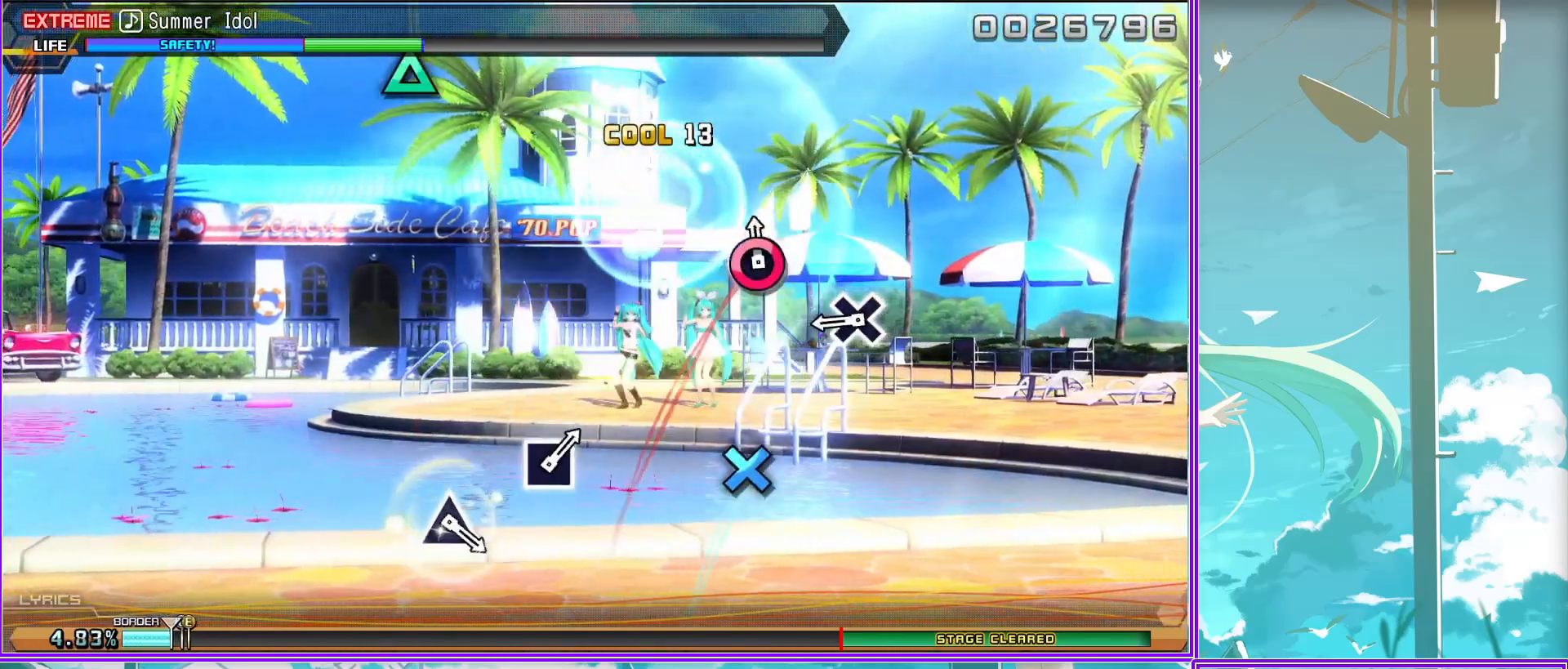
{"buttons": [], "left_stick": "center", "right_stick": "center", "events": [[300, "TRIANGLE", "down"], [400, "TRIANGLE", "up"]]}
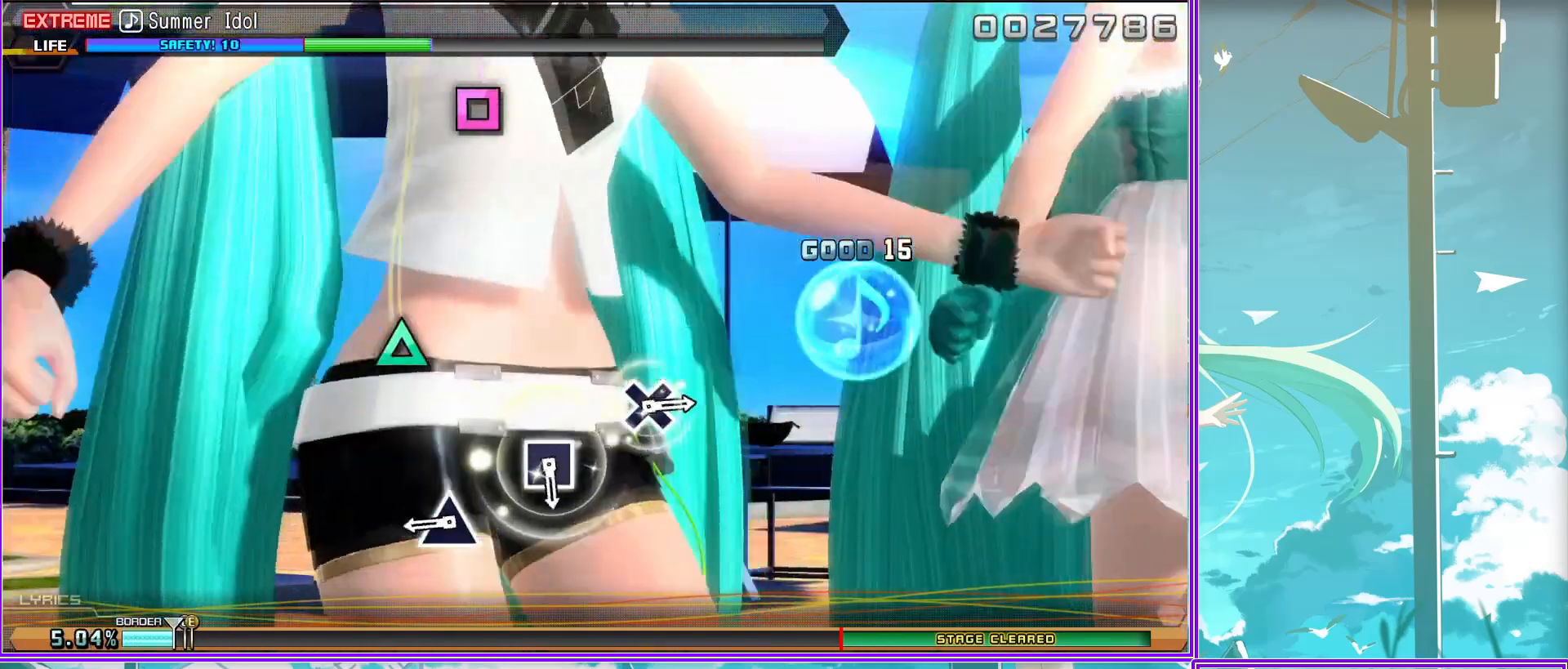
{"buttons": ["CROSS"], "left_stick": "center", "right_stick": "center", "events": [[150, "SQUARE", "down"], [267, "SQUARE", "up"], [450, "CROSS", "down"]]}
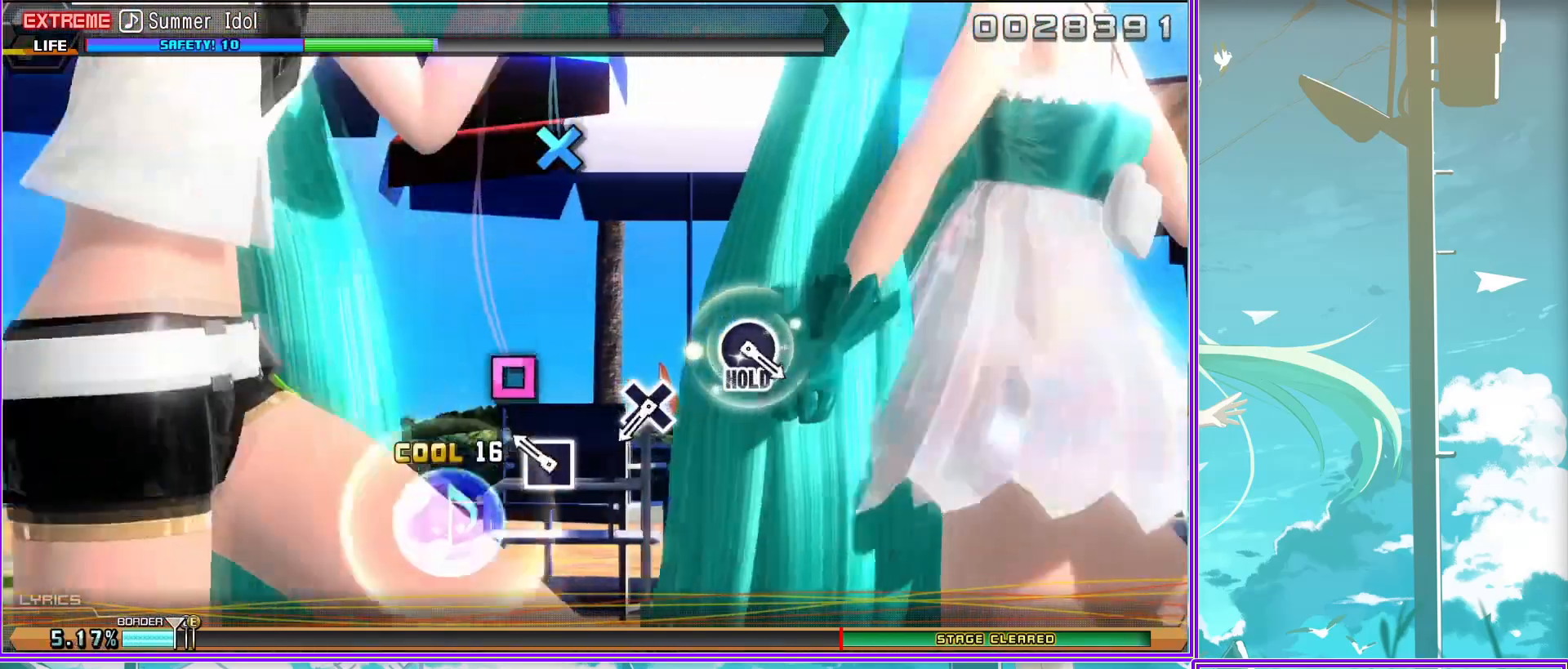
{"buttons": ["CIRCLE"], "left_stick": "center", "right_stick": "center", "events": [[83, "CROSS", "up"], [300, "CIRCLE", "down"]]}
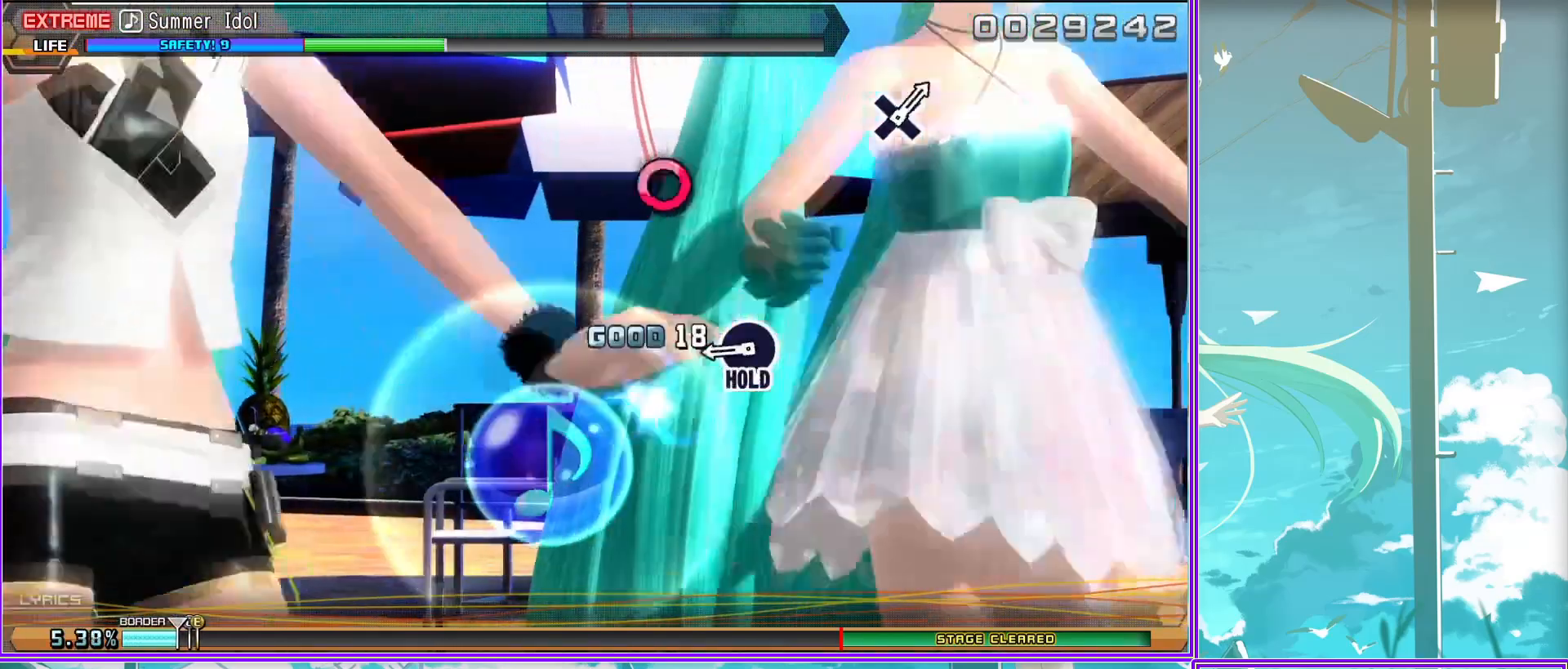
{"buttons": ["L2"], "left_stick": "center", "right_stick": "center", "events": [[17, "L2", "down"], [67, "CIRCLE", "up"]]}
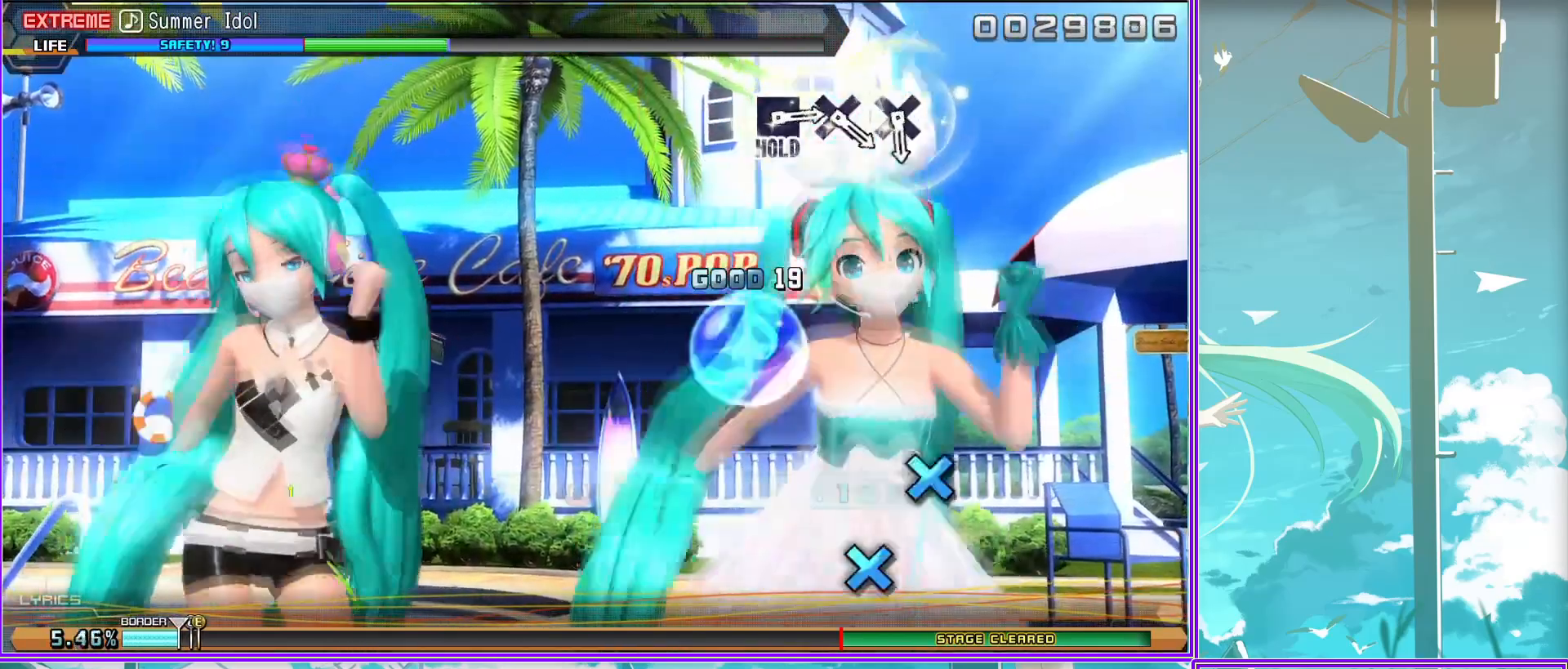
{"buttons": ["L2"], "left_stick": "center", "right_stick": "center", "events": [[167, "CROSS", "down"], [233, "CROSS", "up"], [350, "CROSS", "down"], [417, "CROSS", "up"]]}
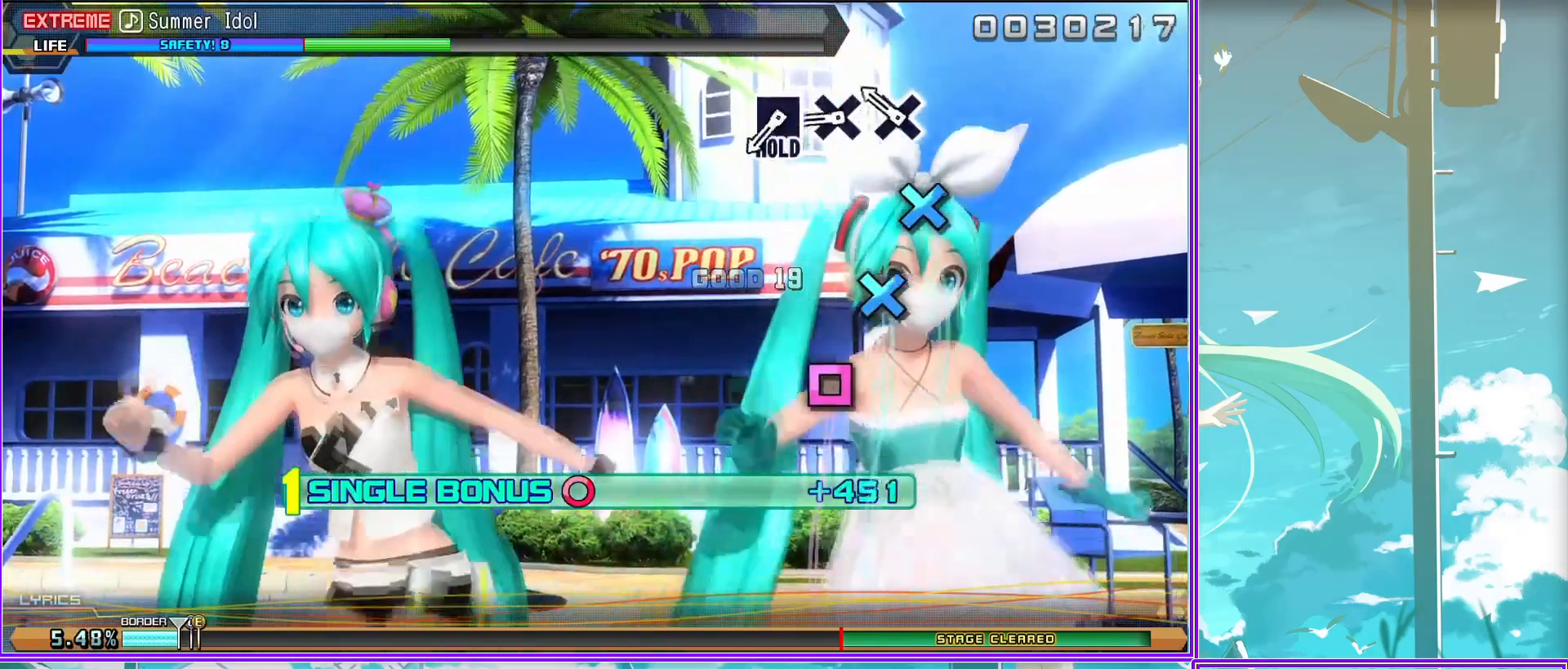
{"buttons": ["SQUARE", "L2", "R2"], "left_stick": "center", "right_stick": "center", "events": [[17, "SQUARE", "down"], [500, "R2", "down"]]}
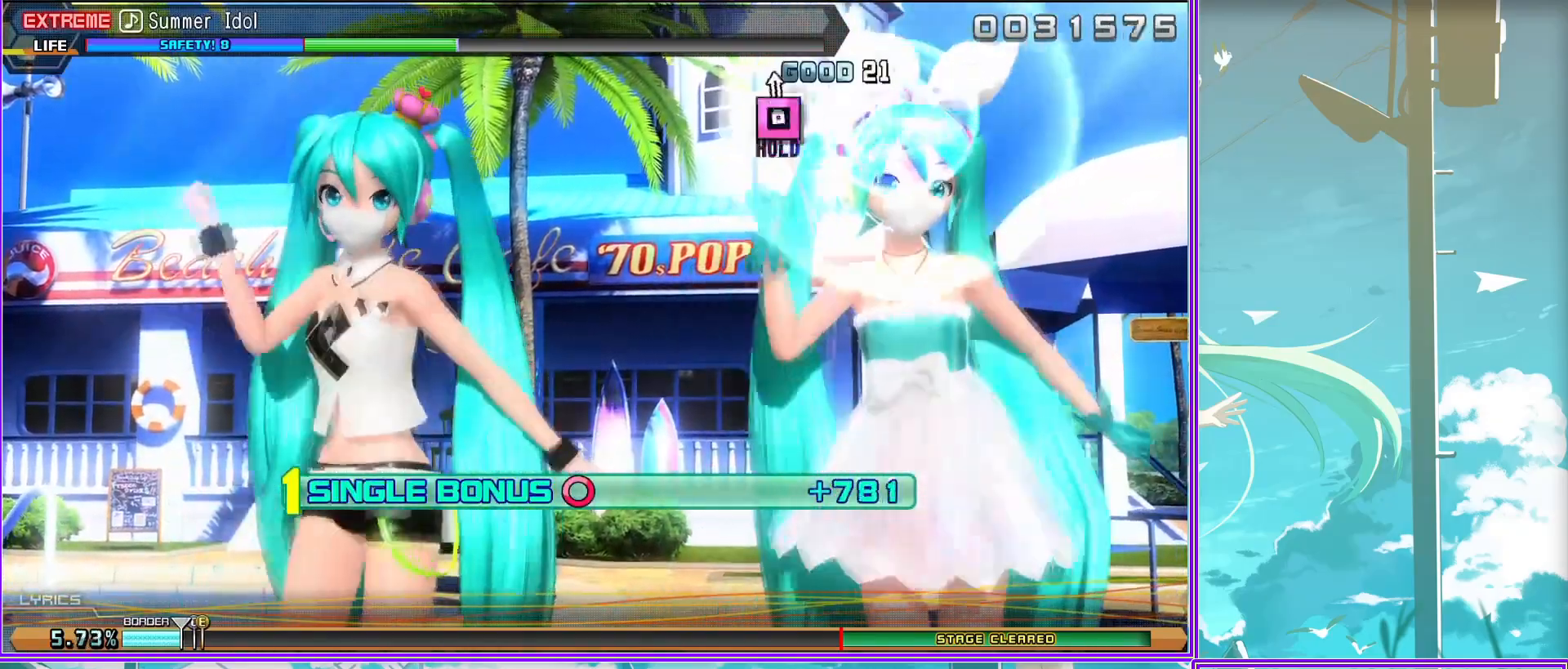
{"buttons": ["L2", "R2"], "left_stick": "center", "right_stick": "center", "events": [[133, "SQUARE", "up"], [167, "L2", "up"], [483, "L2", "down"]]}
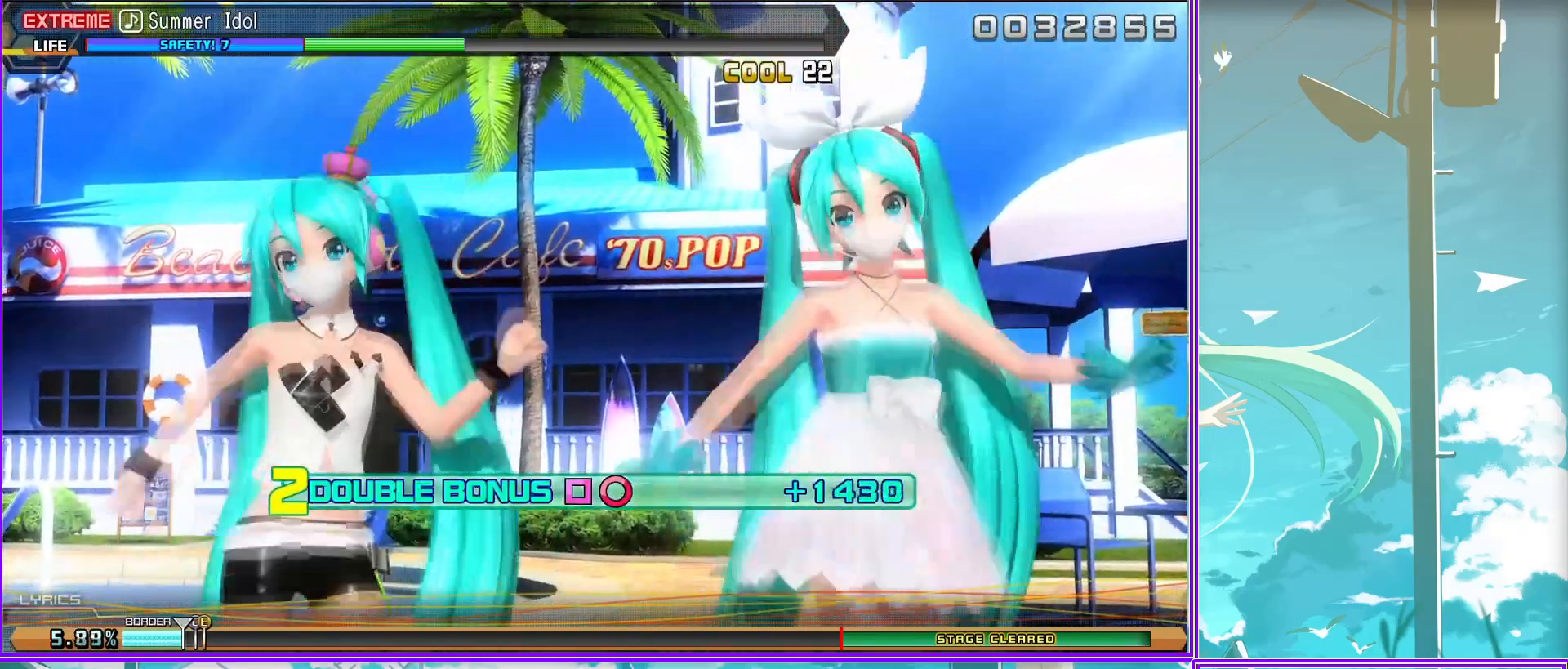
{"buttons": ["L2"], "left_stick": "center", "right_stick": "center", "events": [[150, "R2", "up"]]}
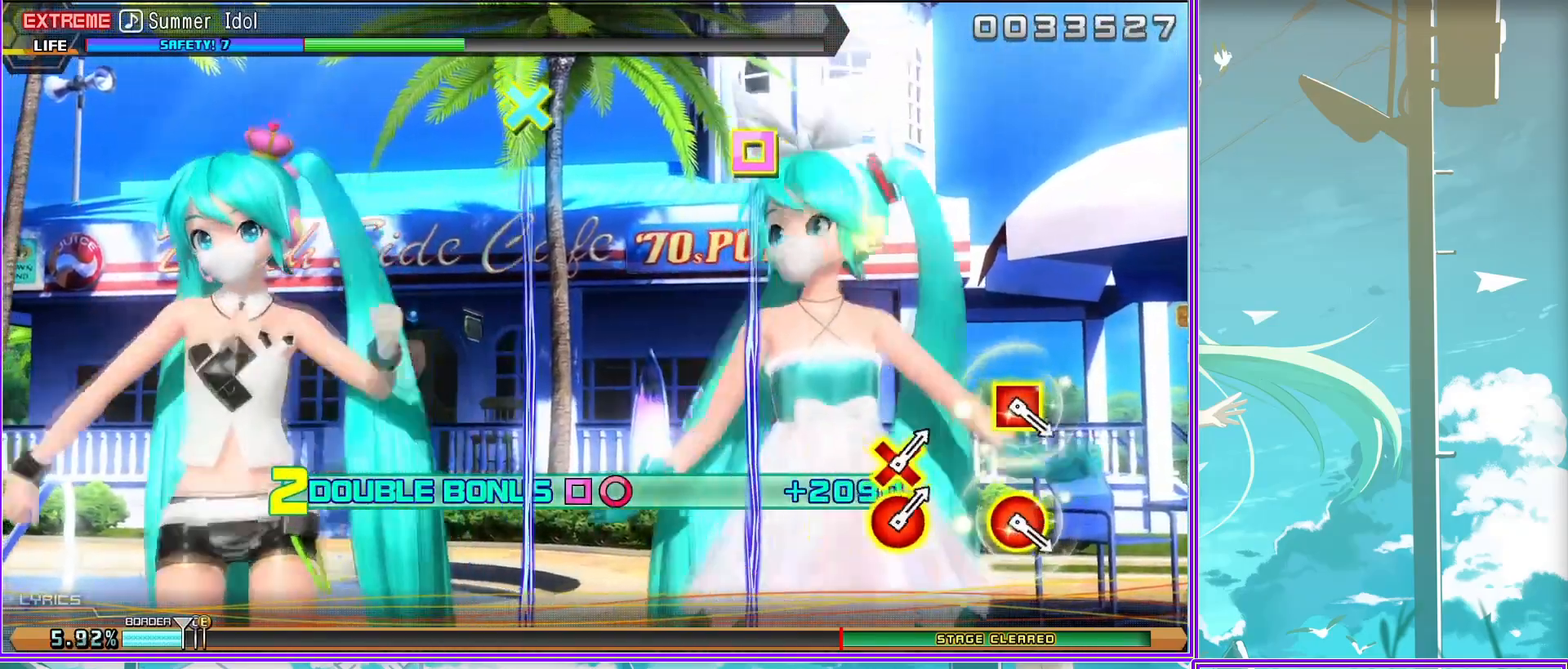
{"buttons": ["L2"], "left_stick": "center", "right_stick": "center", "events": [[350, "R1", "down"], [467, "R1", "up"]]}
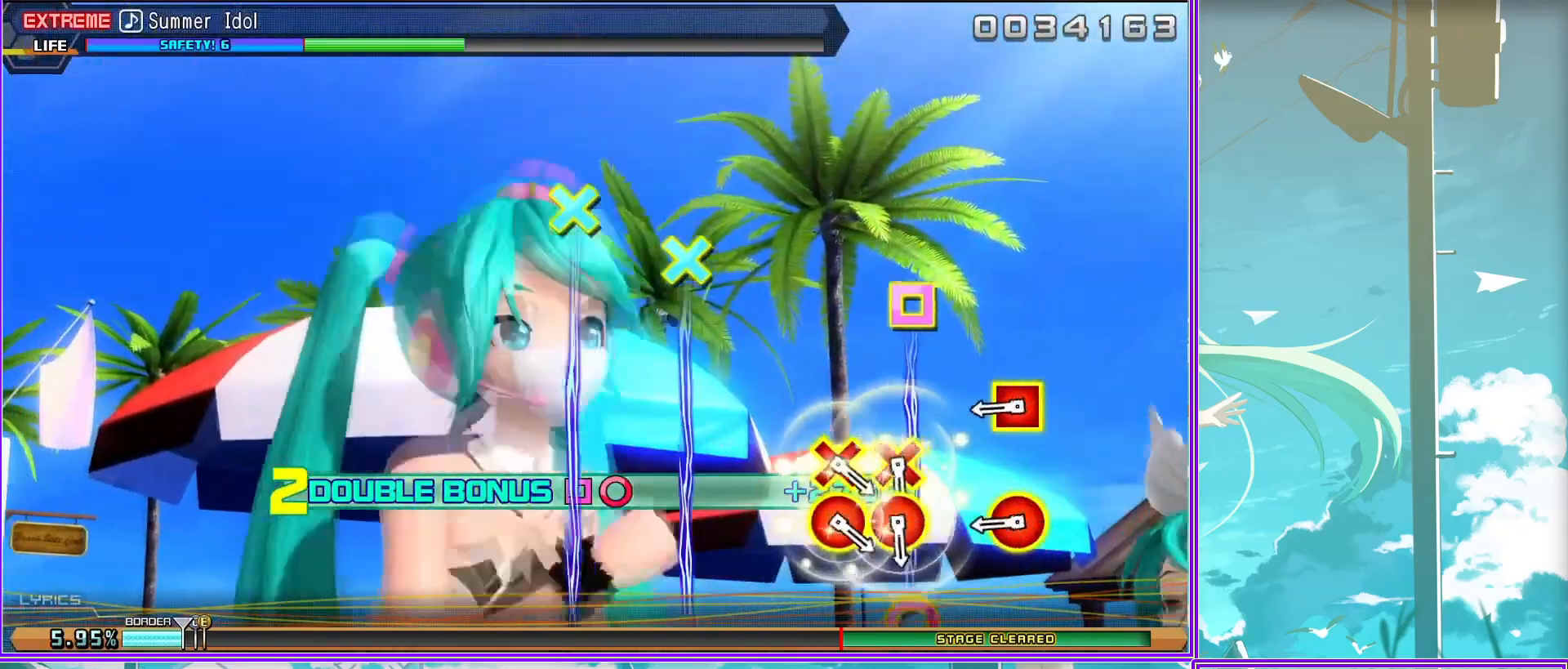
{"buttons": [], "left_stick": "center", "right_stick": "center", "events": [[200, "CIRCLE", "down"], [200, "CROSS", "down"], [233, "L2", "up"], [267, "CIRCLE", "up"], [267, "CROSS", "up"], [333, "CIRCLE", "down"], [333, "CROSS", "down"], [483, "CROSS", "up"], [500, "CIRCLE", "up"]]}
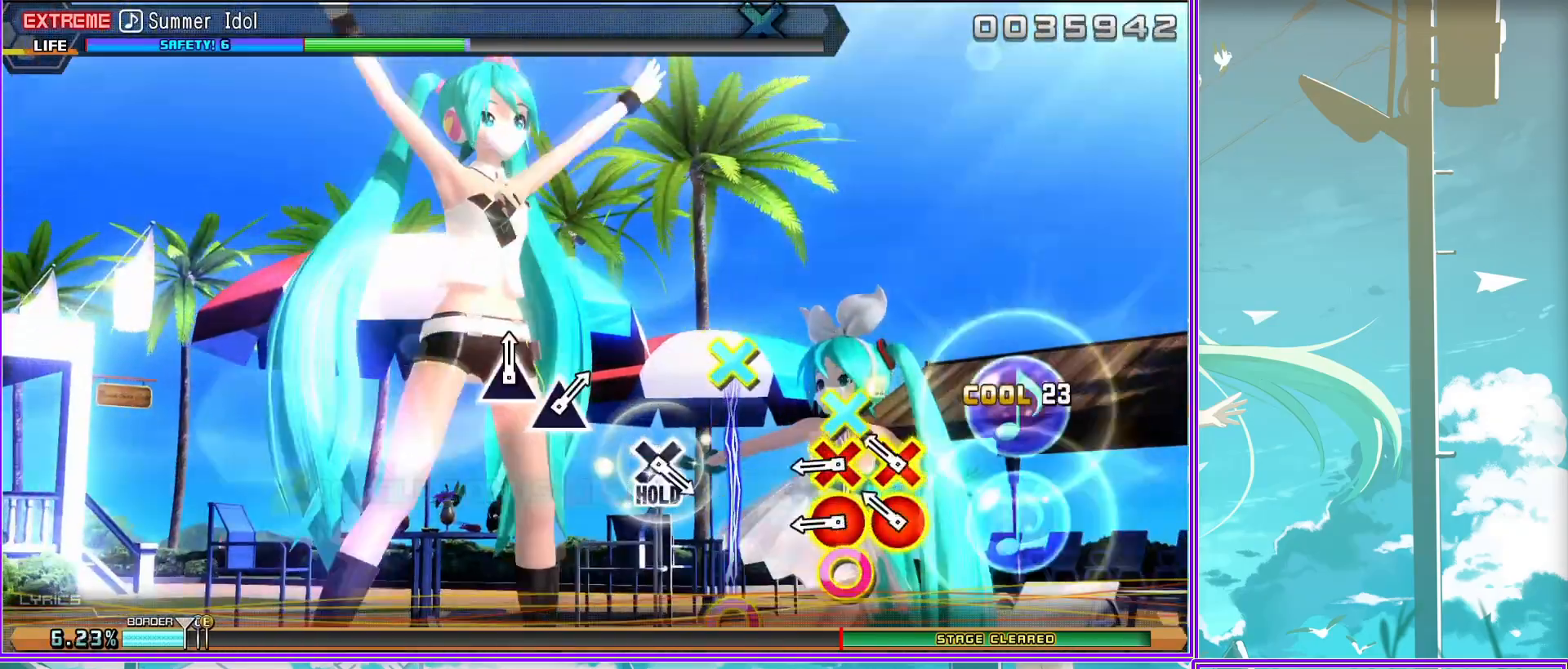
{"buttons": [], "left_stick": "center", "right_stick": "center", "events": [[333, "CROSS", "down"], [500, "CROSS", "up"]]}
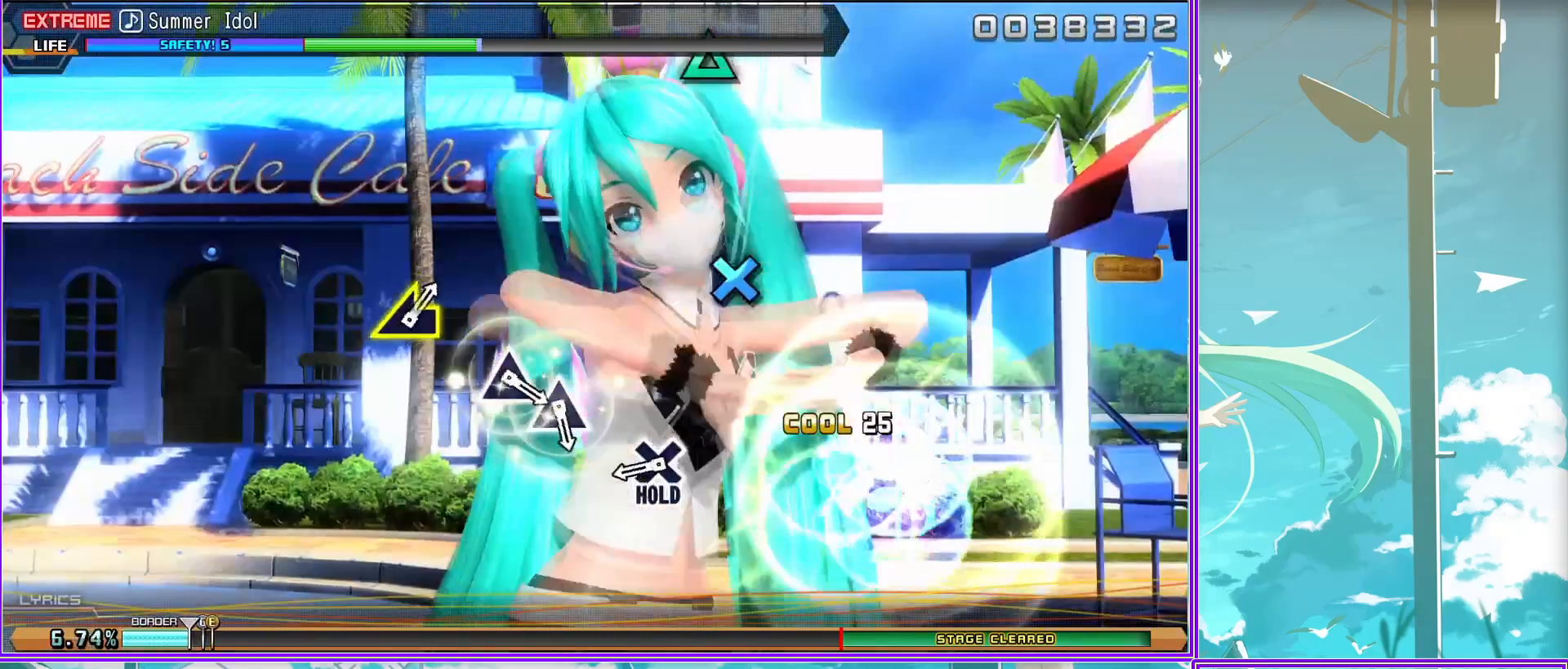
{"buttons": [], "left_stick": "left", "right_stick": "center", "events": [[150, "TRIANGLE", "down"], [383, "left_stick", "left"], [450, "TRIANGLE", "up"]]}
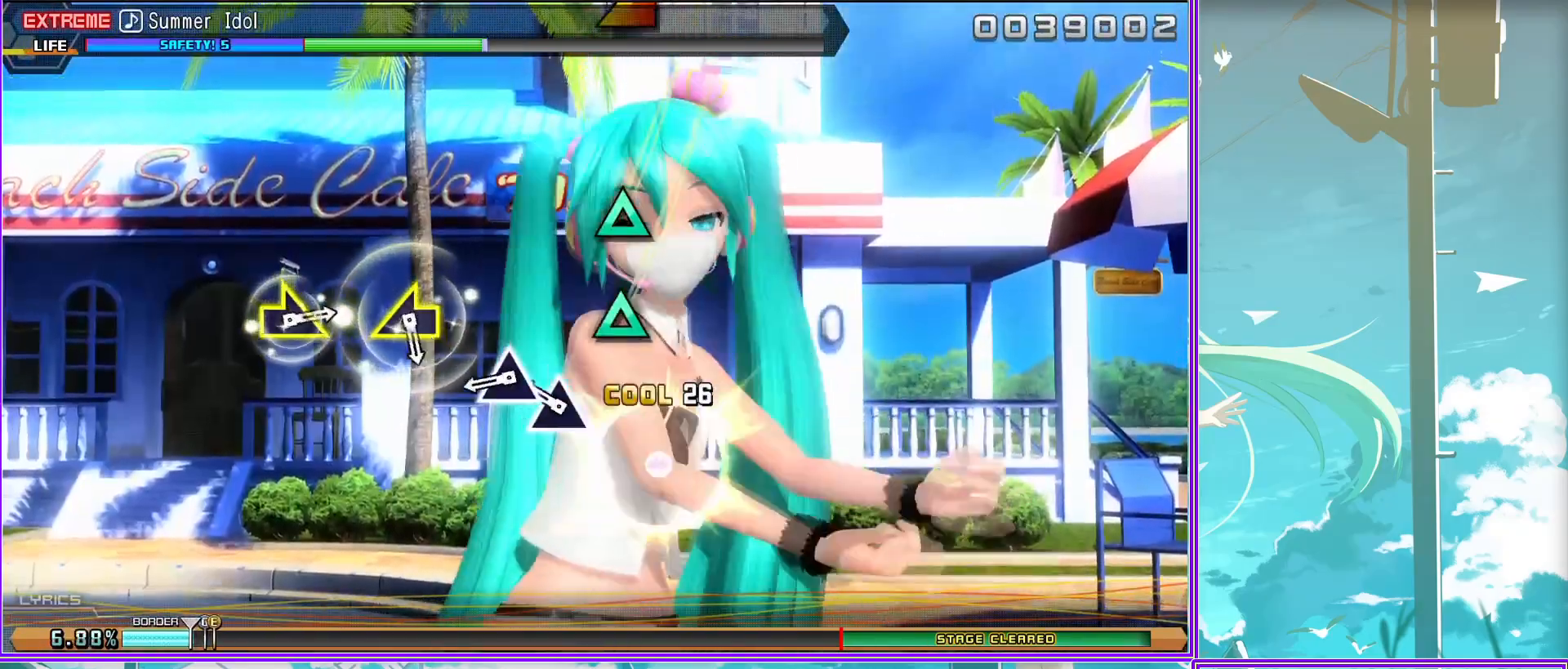
{"buttons": [], "left_stick": "left", "right_stick": "center", "events": [[67, "left_stick", "center"], [117, "left_stick", "right"], [333, "left_stick", "left"]]}
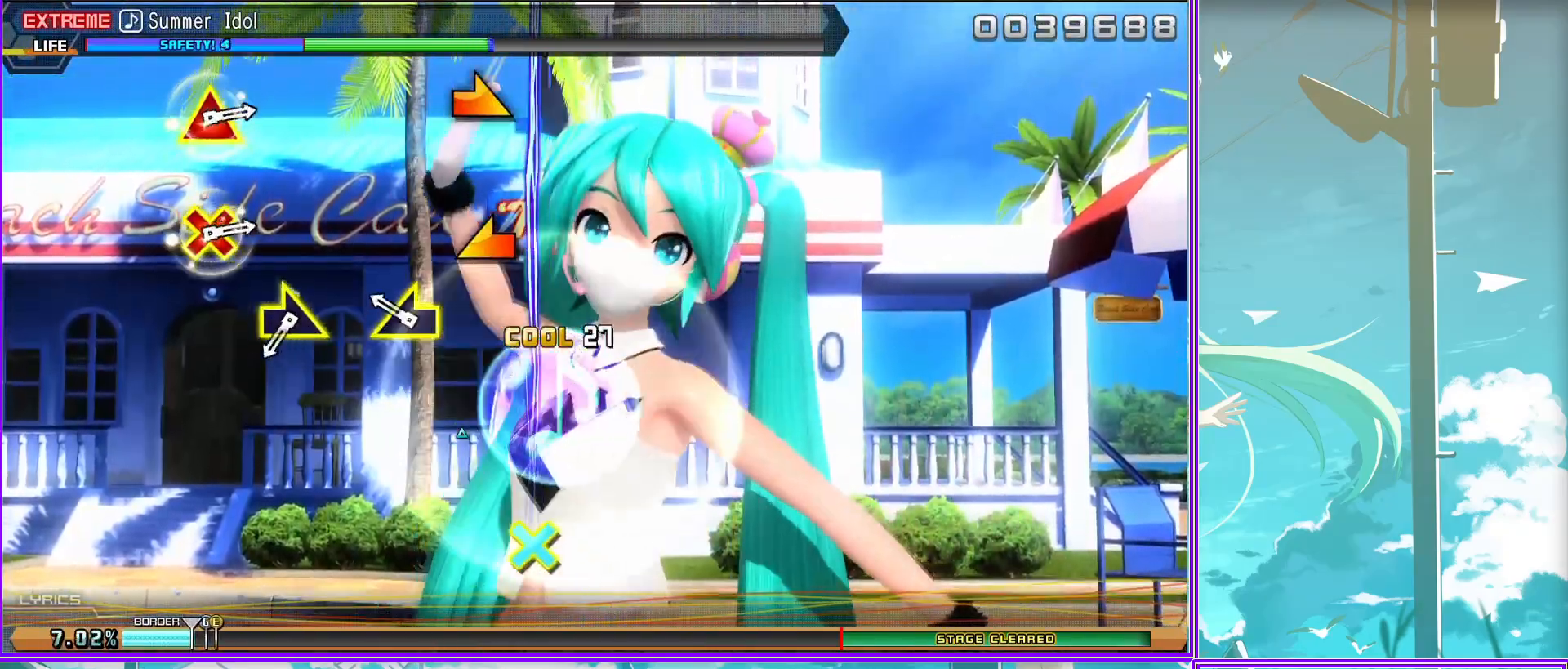
{"buttons": [], "left_stick": "center", "right_stick": "center", "events": [[67, "left_stick", "right"], [283, "left_stick", "center"]]}